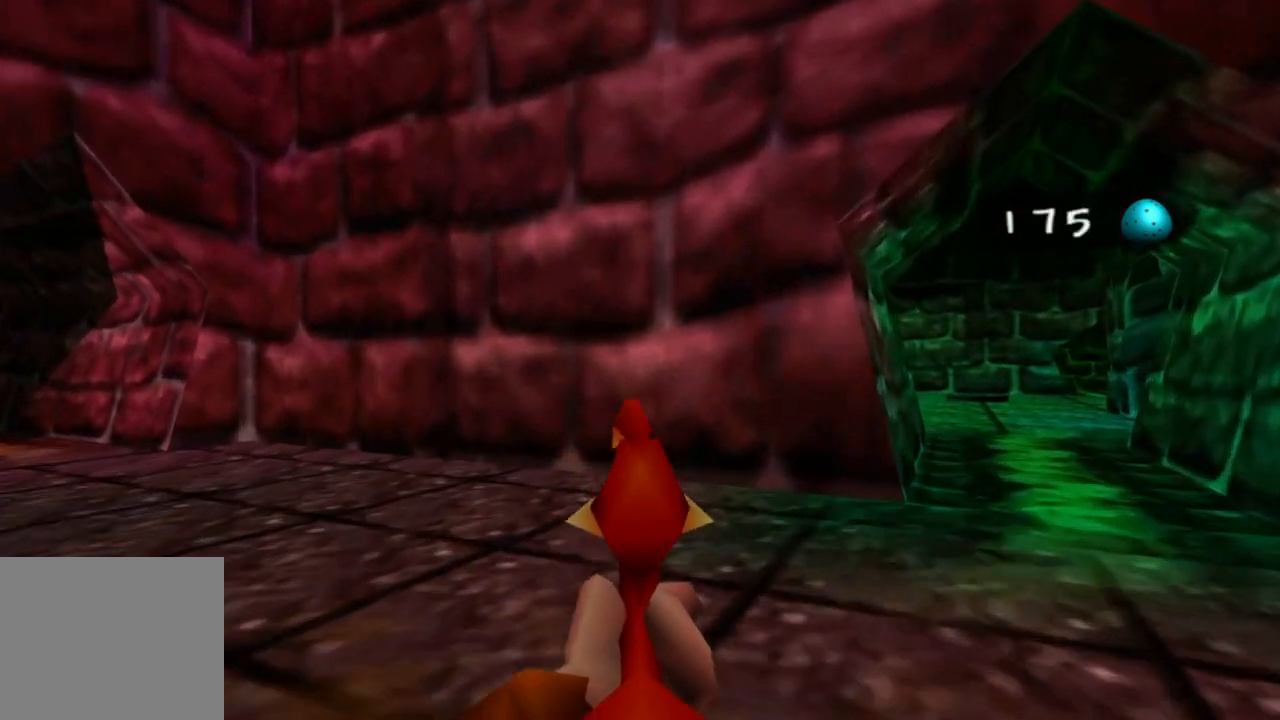
Gameplay with a controller (Xbox layout); each line is a JSON object with the inputs held at the frame after it. "events" lists button and stick changes between this image and that frame as [ms after this image, input, new state], when the widget could be followed in between. Not read: L1 L3 R3.
{"buttons": [], "left_stick": "up", "right_stick": "center", "events": [[300, "left_stick", "up"]]}
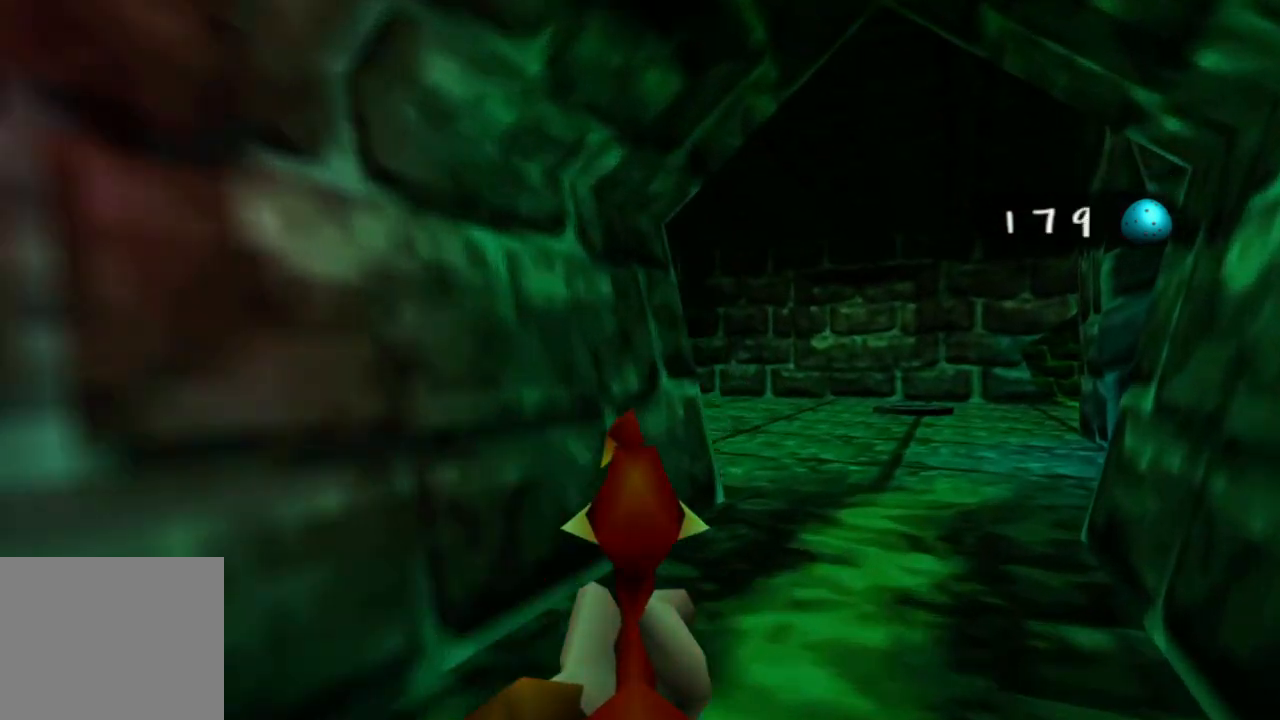
{"buttons": [], "left_stick": "up", "right_stick": "left", "events": [[300, "right_stick", "left"]]}
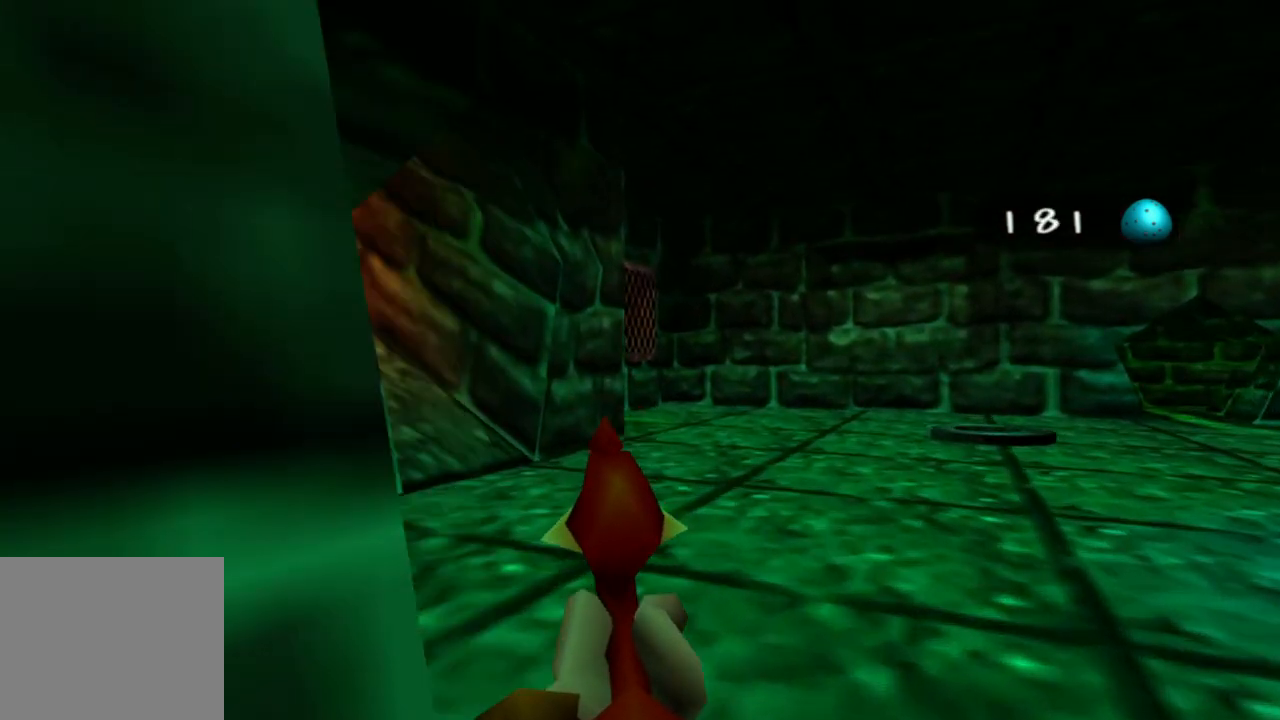
{"buttons": [], "left_stick": "up-left", "right_stick": "left", "events": [[50, "right_stick", "center"], [350, "right_stick", "left"], [400, "left_stick", "up-left"]]}
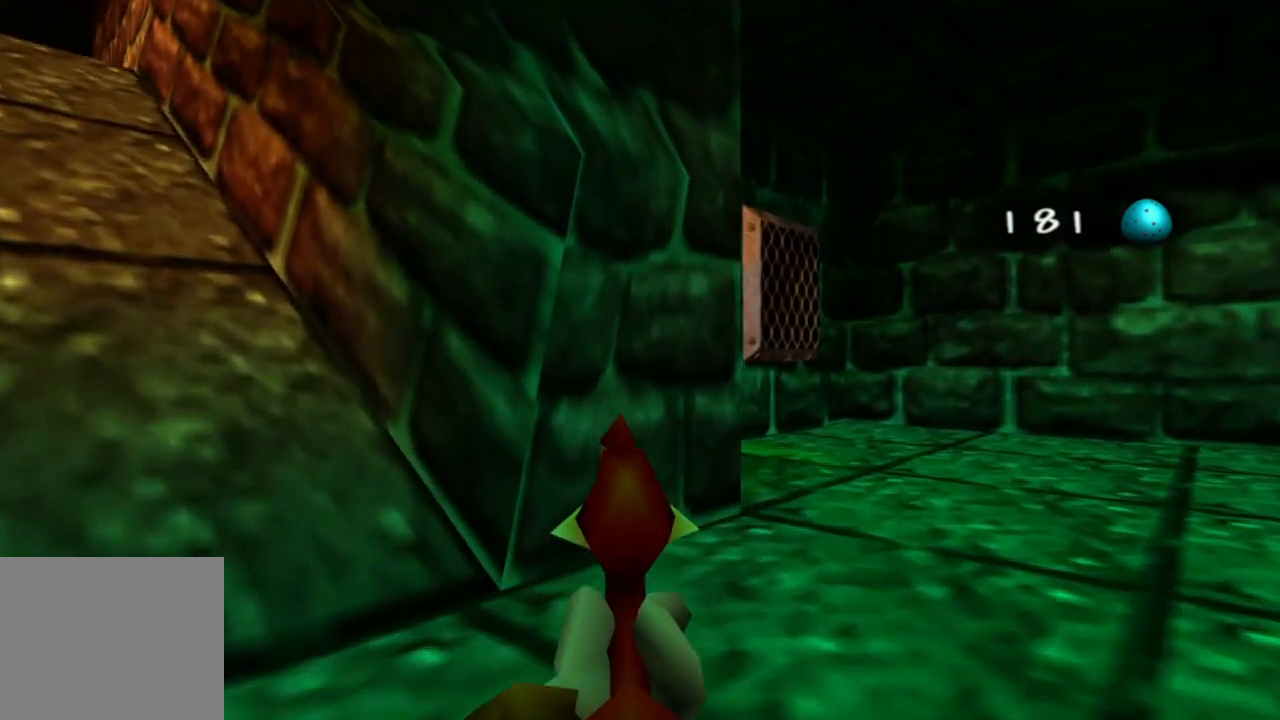
{"buttons": [], "left_stick": "right", "right_stick": "center", "events": [[183, "left_stick", "up-right"], [183, "right_stick", "center"], [250, "left_stick", "right"]]}
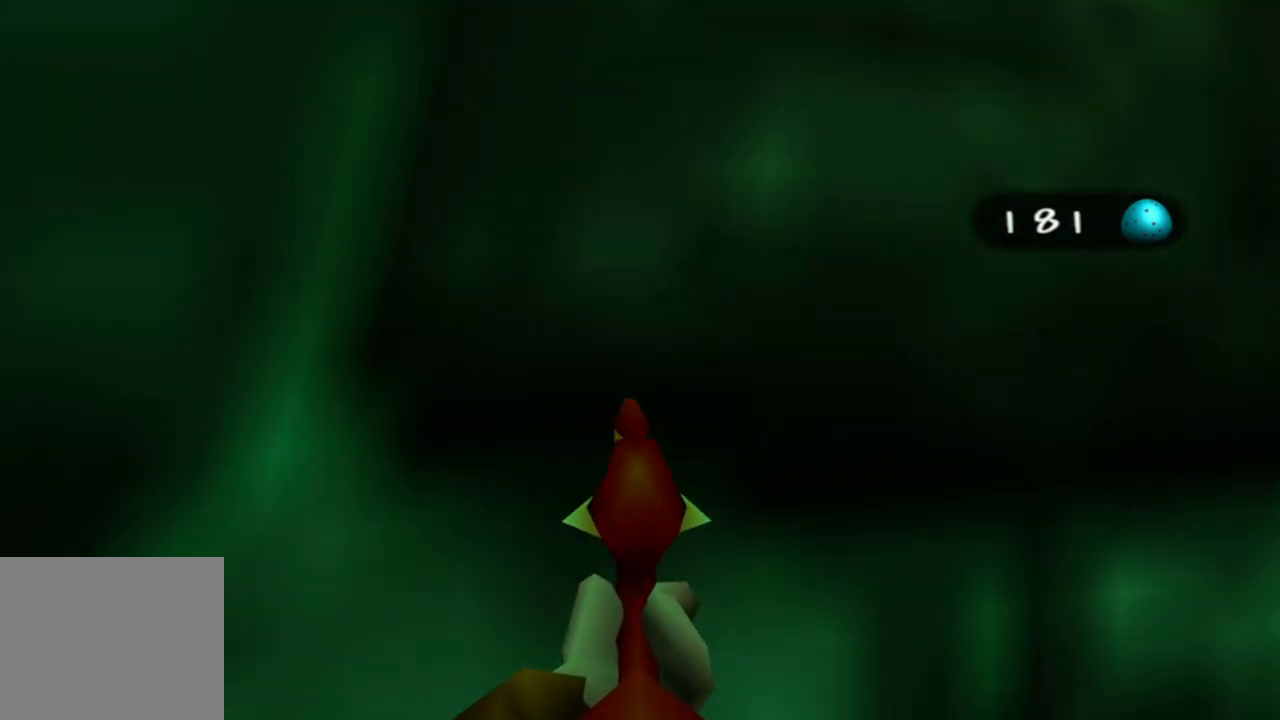
{"buttons": [], "left_stick": "up-left", "right_stick": "center", "events": [[183, "left_stick", "center"], [350, "left_stick", "up-left"]]}
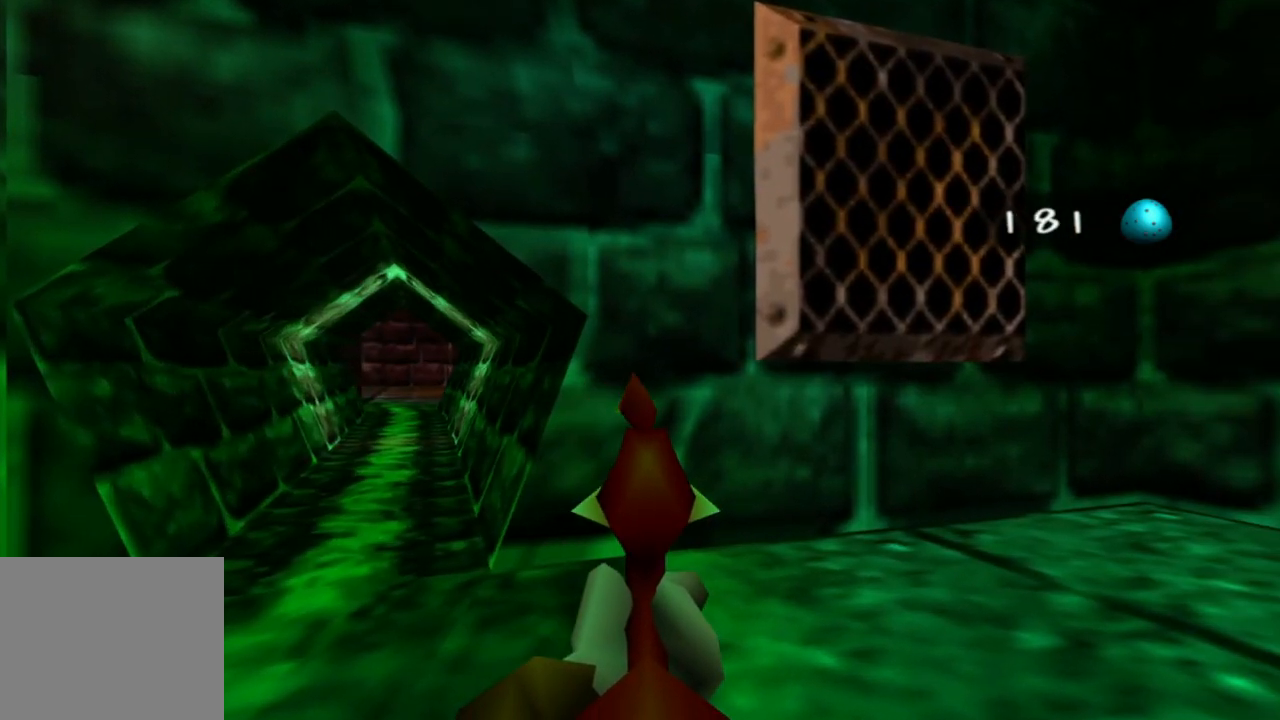
{"buttons": [], "left_stick": "up", "right_stick": "up-left", "events": [[50, "right_stick", "up-left"], [150, "left_stick", "up"], [283, "right_stick", "center"], [350, "right_stick", "left"], [400, "right_stick", "up-left"]]}
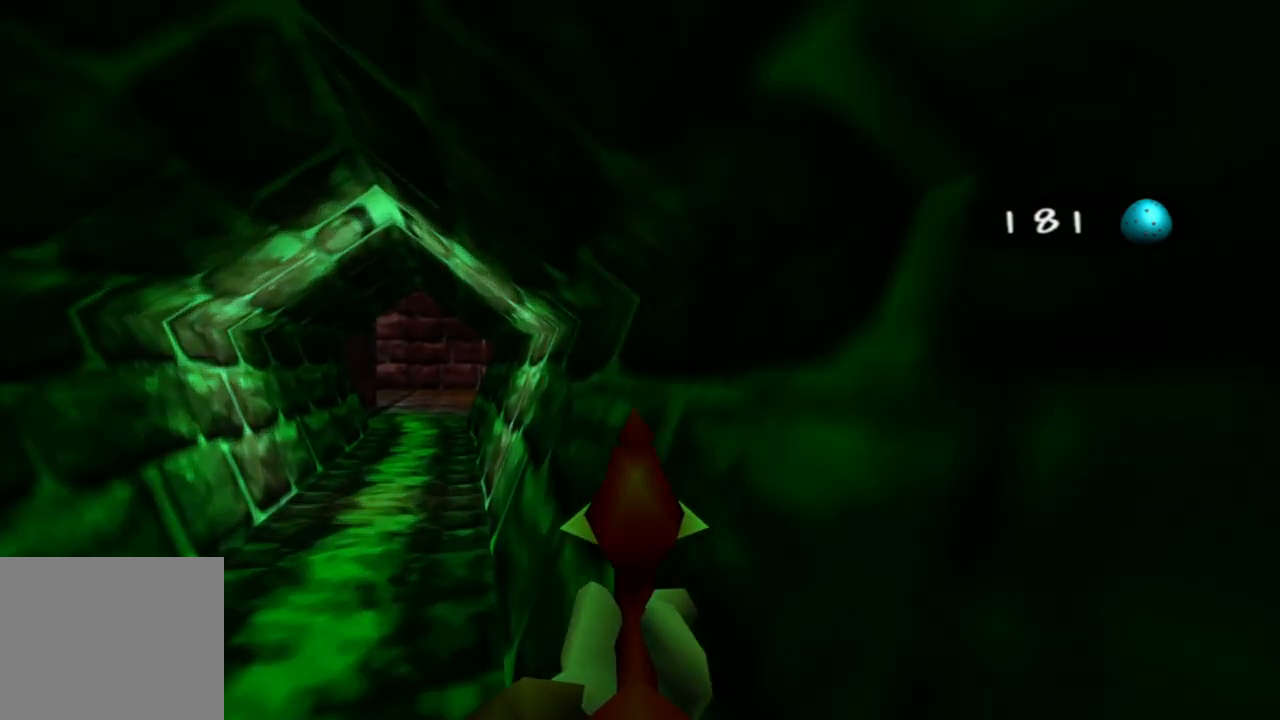
{"buttons": [], "left_stick": "up", "right_stick": "up-left", "events": [[50, "right_stick", "center"], [300, "right_stick", "left"], [350, "right_stick", "up-left"]]}
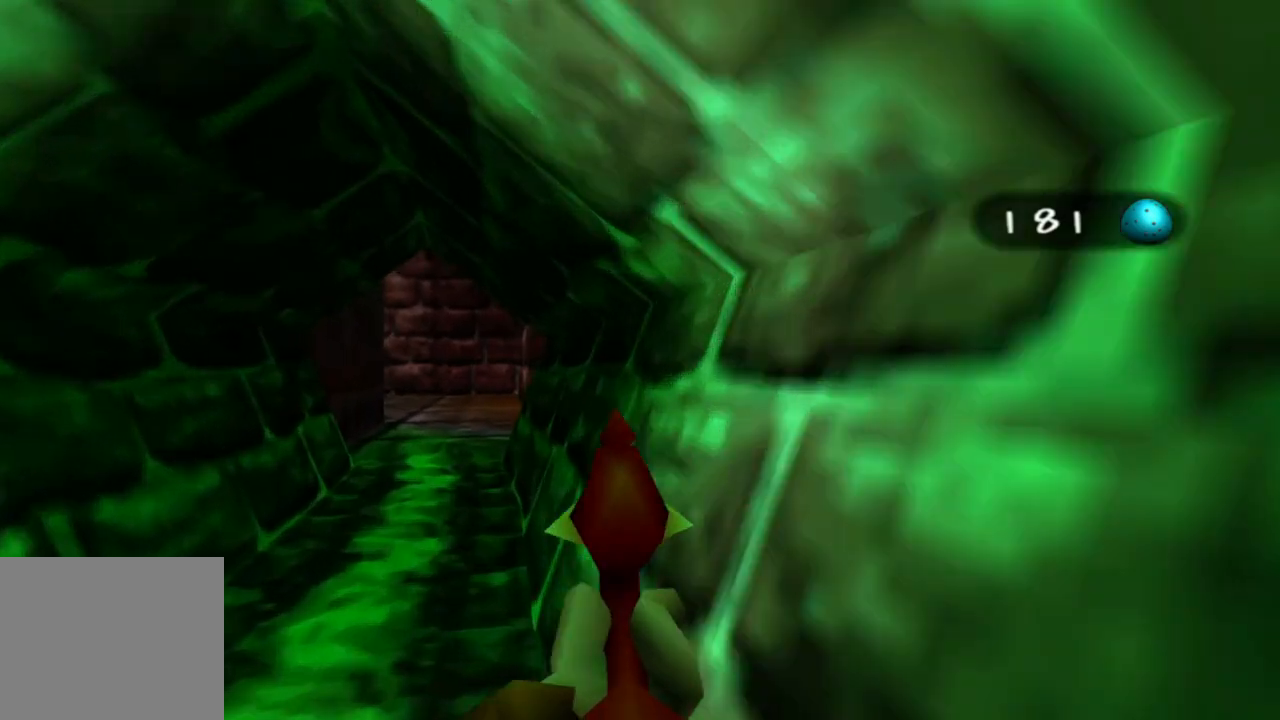
{"buttons": [], "left_stick": "up", "right_stick": "up-left", "events": [[33, "right_stick", "center"], [300, "right_stick", "up-left"]]}
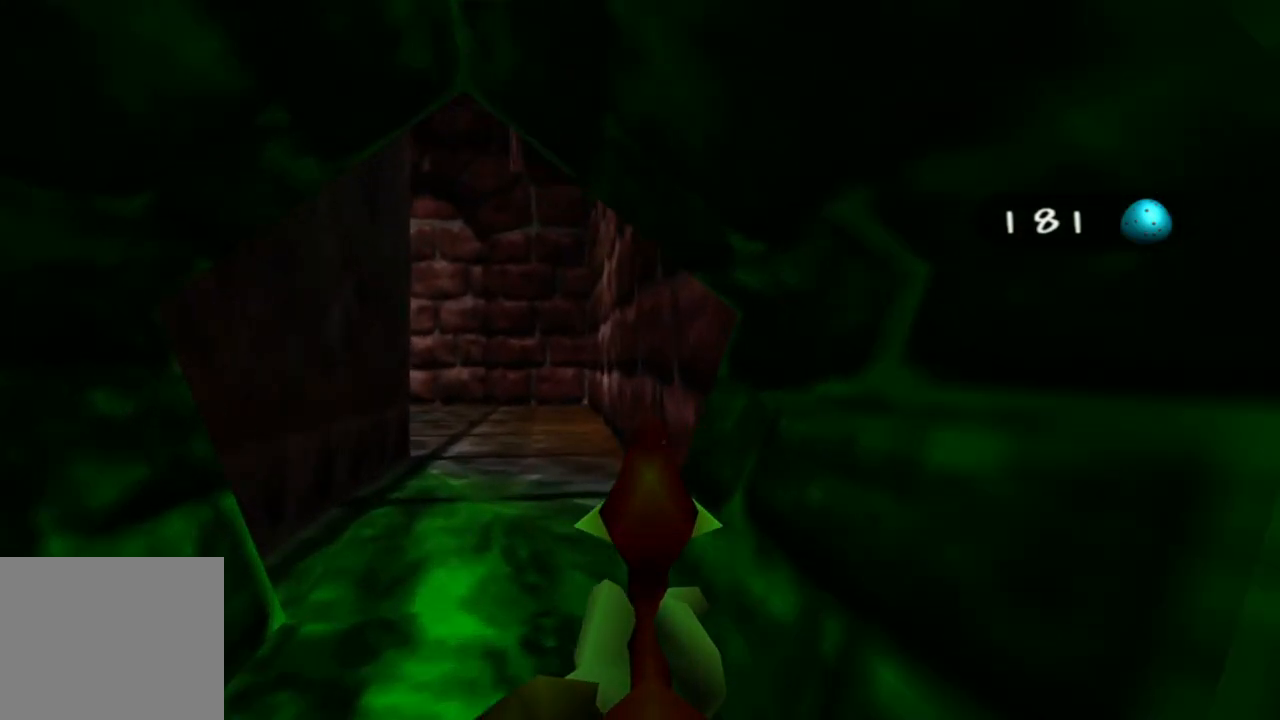
{"buttons": [], "left_stick": "up", "right_stick": "up-left", "events": []}
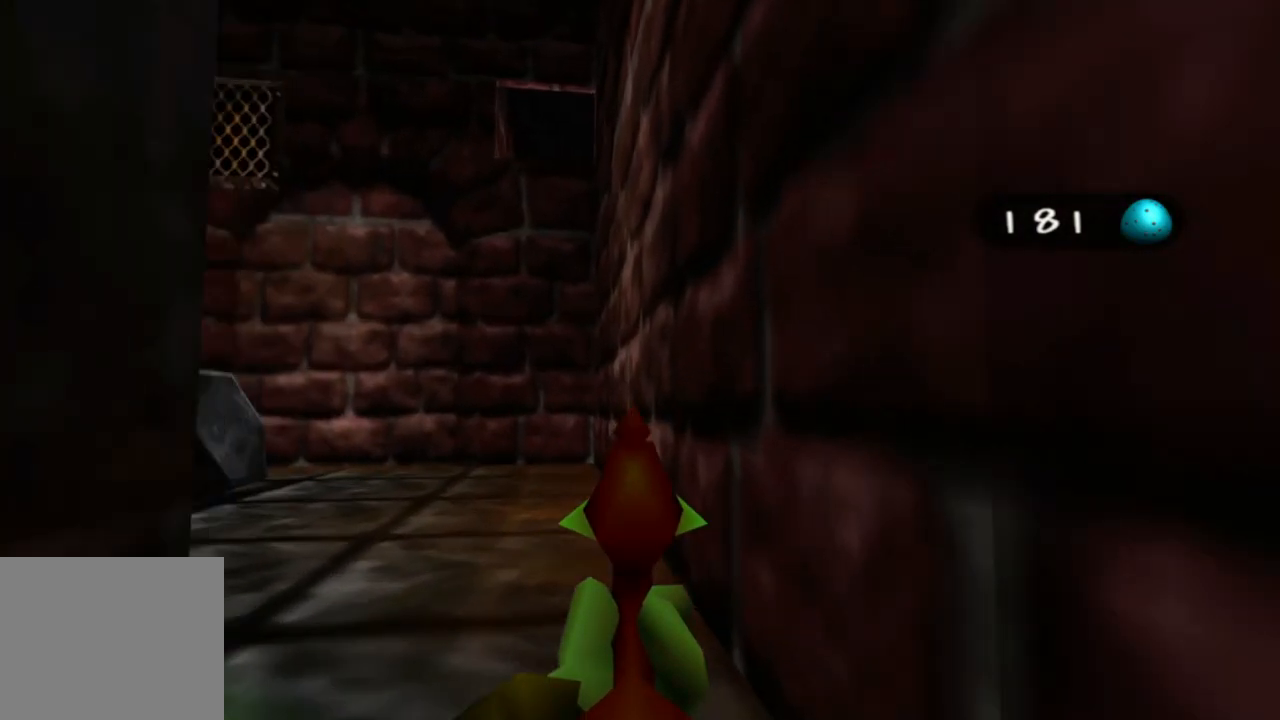
{"buttons": [], "left_stick": "up", "right_stick": "center", "events": [[433, "right_stick", "center"]]}
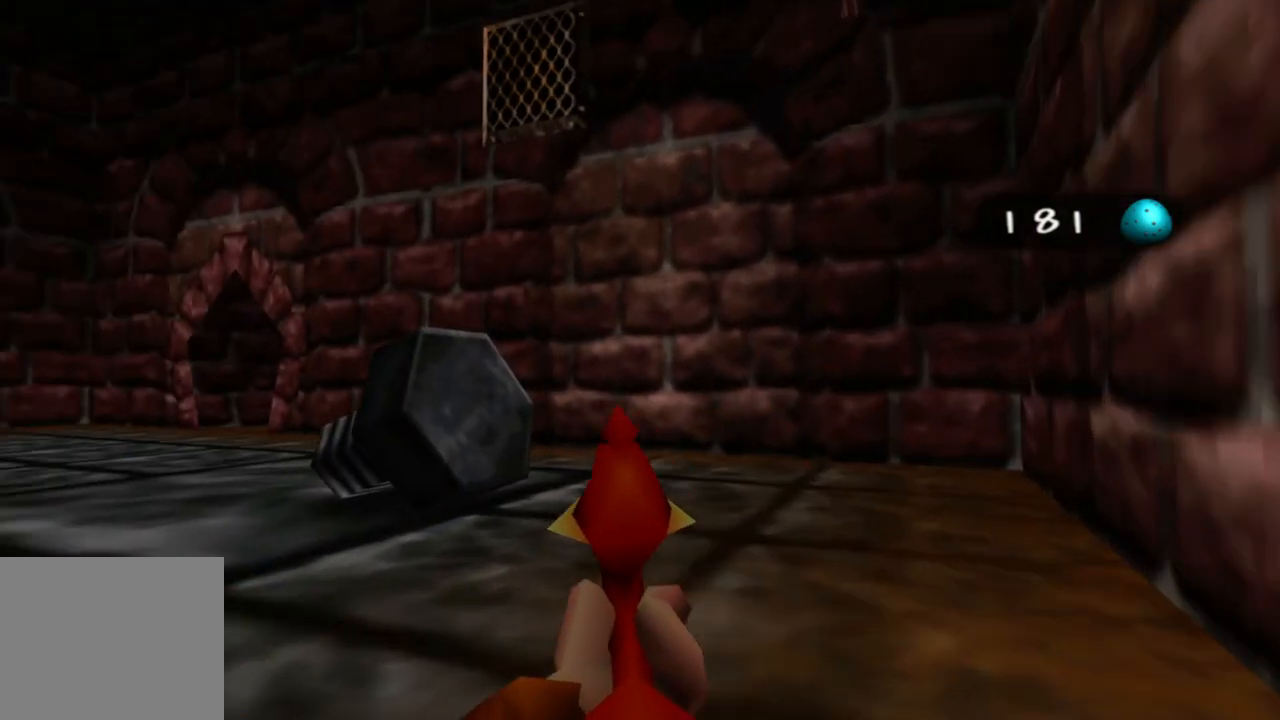
{"buttons": [], "left_stick": "left", "right_stick": "center", "events": [[83, "left_stick", "center"], [133, "left_stick", "down-left"], [183, "right_stick", "left"], [233, "right_stick", "up-left"], [350, "left_stick", "center"], [400, "right_stick", "center"], [500, "left_stick", "left"]]}
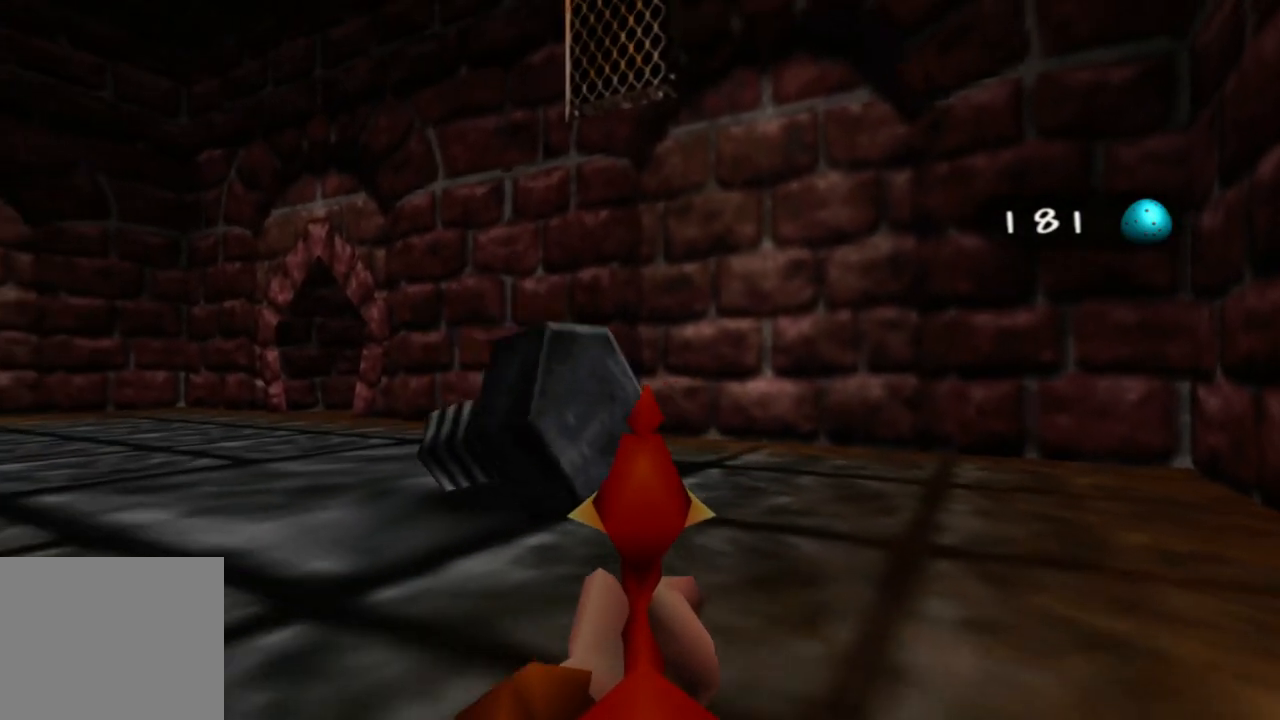
{"buttons": [], "left_stick": "up", "right_stick": "up-left", "events": [[50, "right_stick", "left"], [133, "right_stick", "up-left"], [150, "R2", "down"], [150, "left_stick", "center"], [233, "right_stick", "center"], [283, "R2", "up"], [350, "left_stick", "left"], [400, "right_stick", "left"], [450, "right_stick", "up-left"], [483, "left_stick", "up"]]}
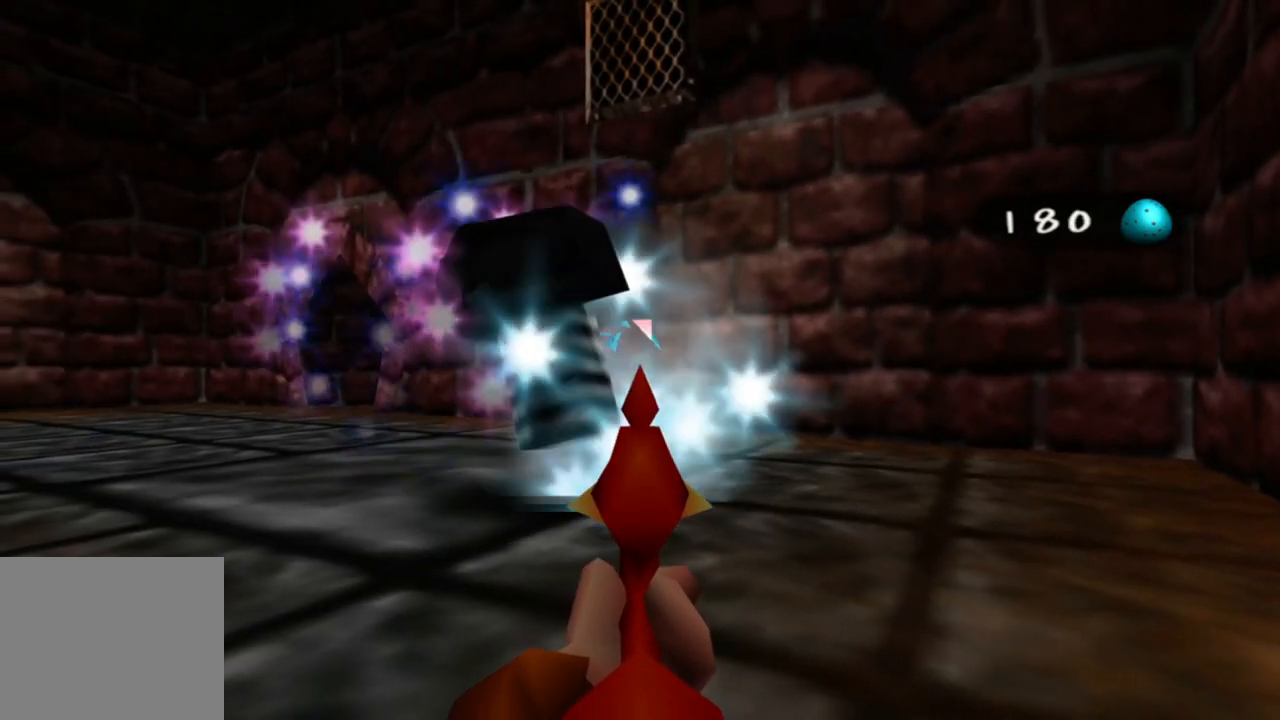
{"buttons": [], "left_stick": "center", "right_stick": "up-left", "events": [[50, "left_stick", "center"], [150, "R2", "down"], [150, "right_stick", "up"], [200, "left_stick", "up-left"], [250, "R2", "up"], [250, "right_stick", "up-left"], [483, "left_stick", "center"]]}
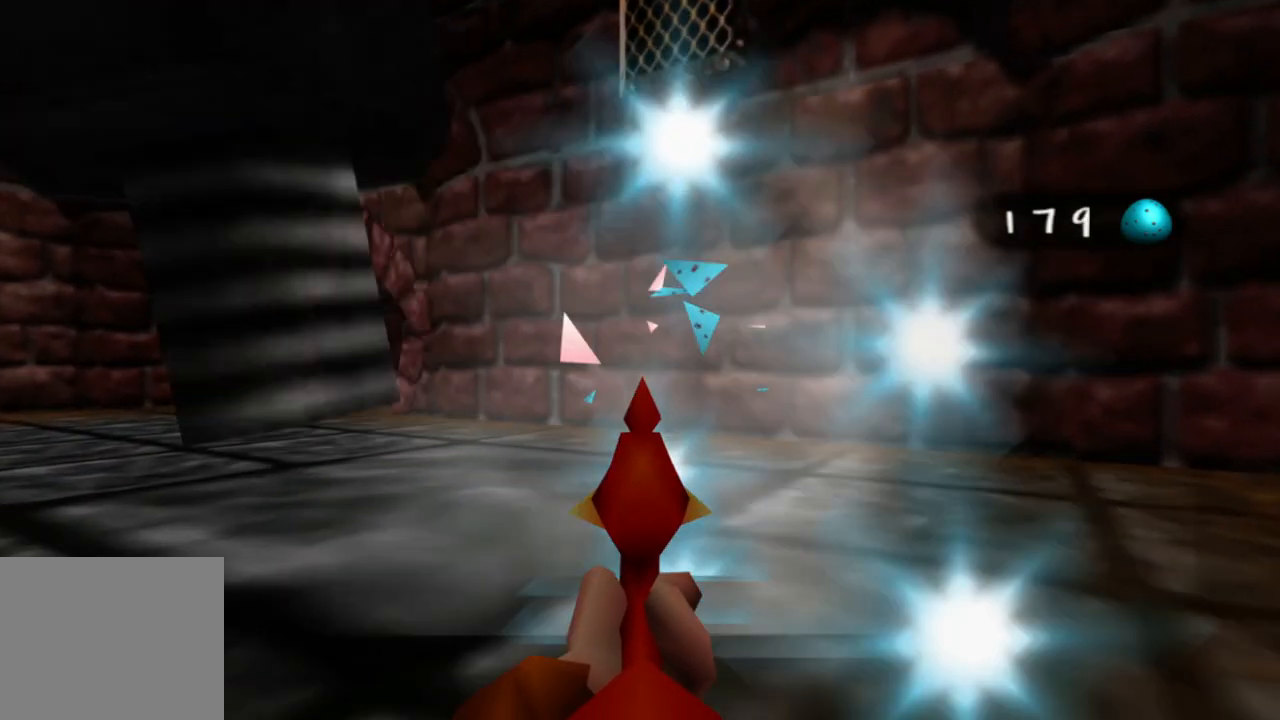
{"buttons": [], "left_stick": "up-left", "right_stick": "center", "events": [[100, "left_stick", "up-left"], [200, "right_stick", "center"]]}
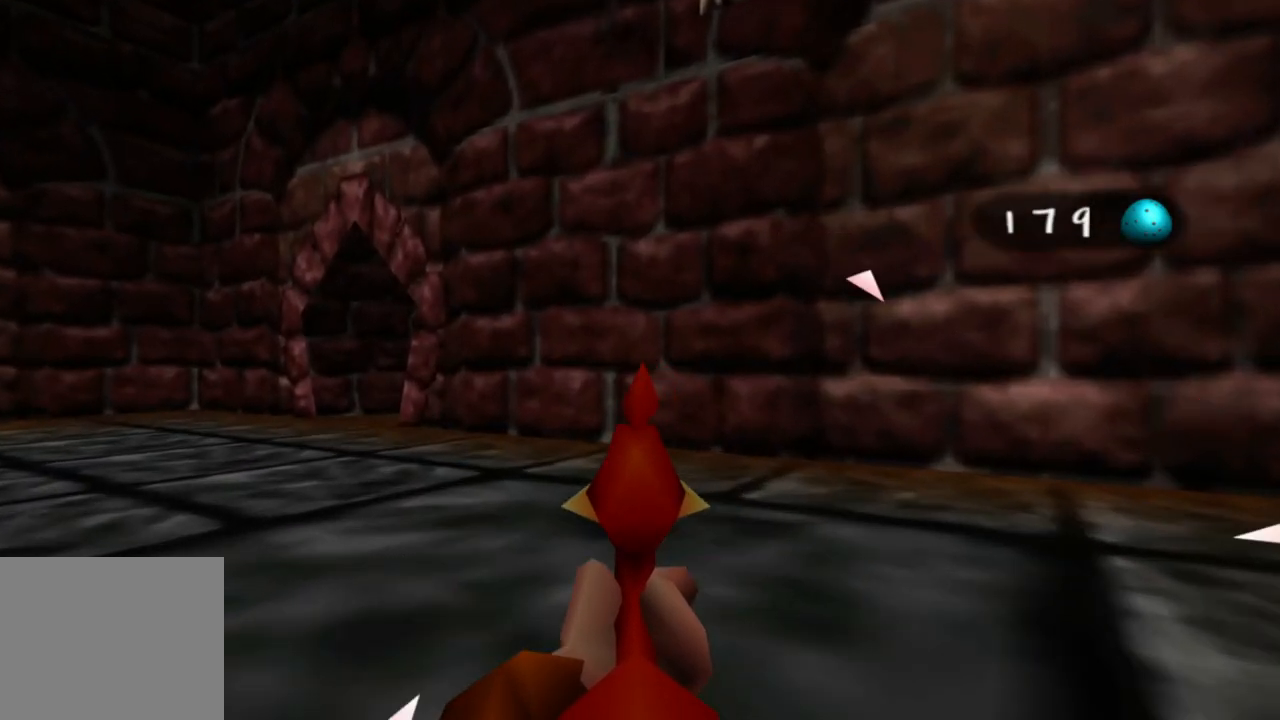
{"buttons": [], "left_stick": "up-left", "right_stick": "center", "events": []}
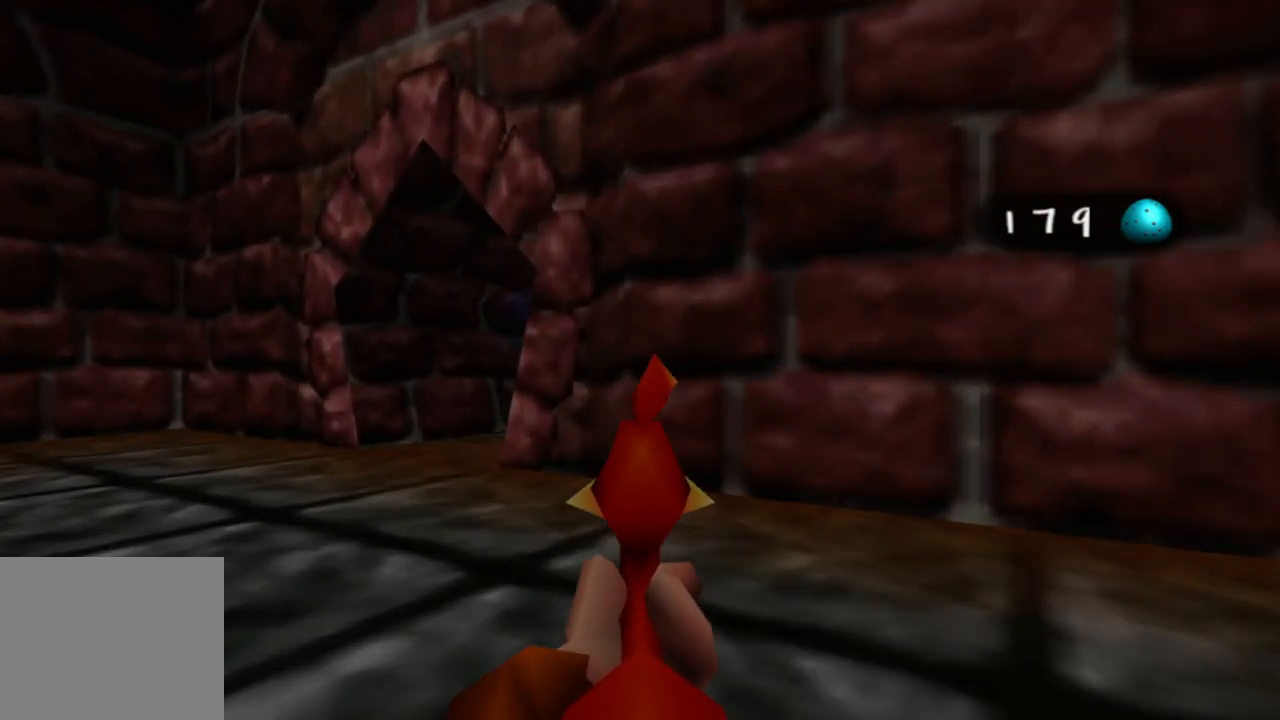
{"buttons": [], "left_stick": "up-left", "right_stick": "right", "events": [[50, "right_stick", "right"]]}
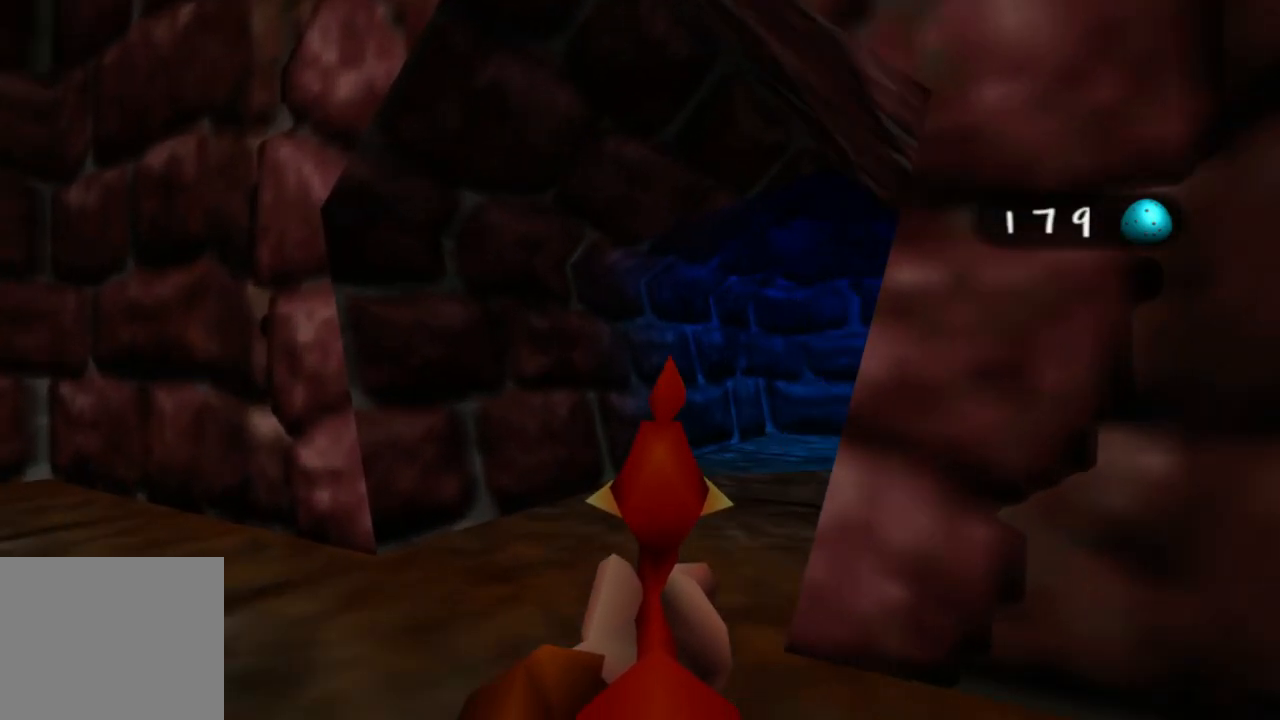
{"buttons": [], "left_stick": "up-left", "right_stick": "right", "events": [[100, "left_stick", "up"], [450, "left_stick", "up-left"]]}
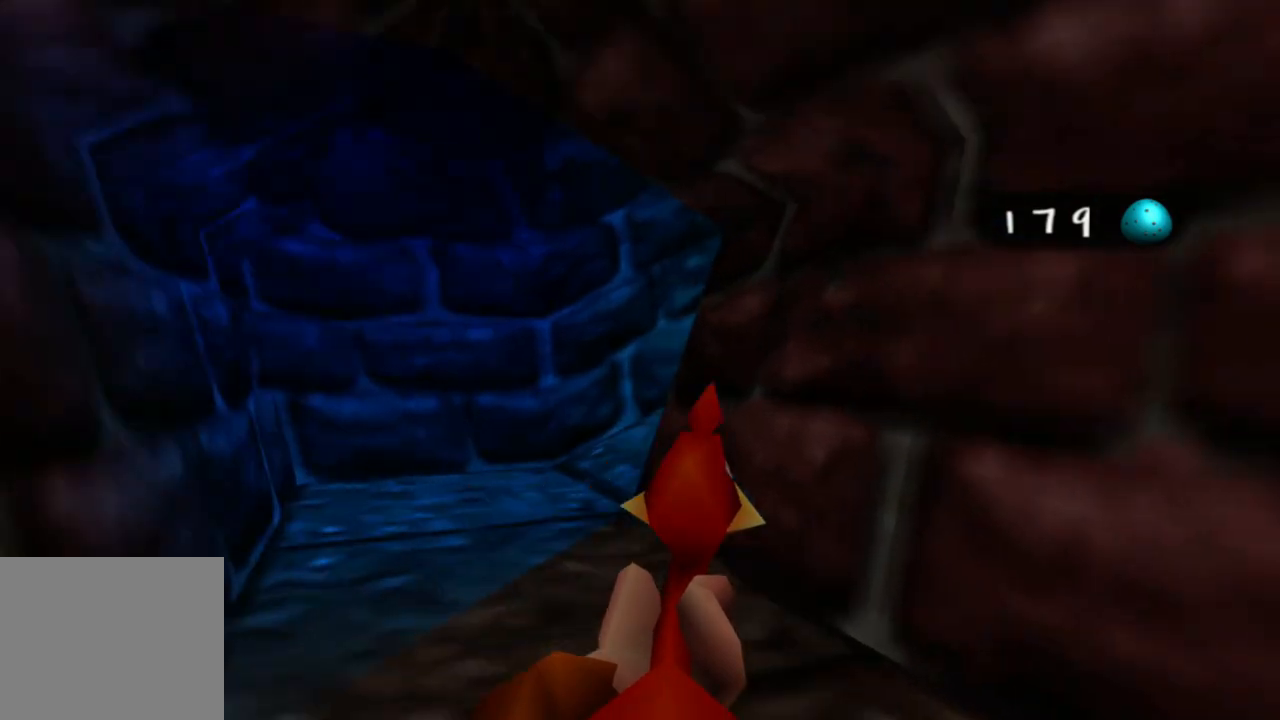
{"buttons": [], "left_stick": "up-left", "right_stick": "right", "events": [[50, "right_stick", "center"], [283, "right_stick", "right"]]}
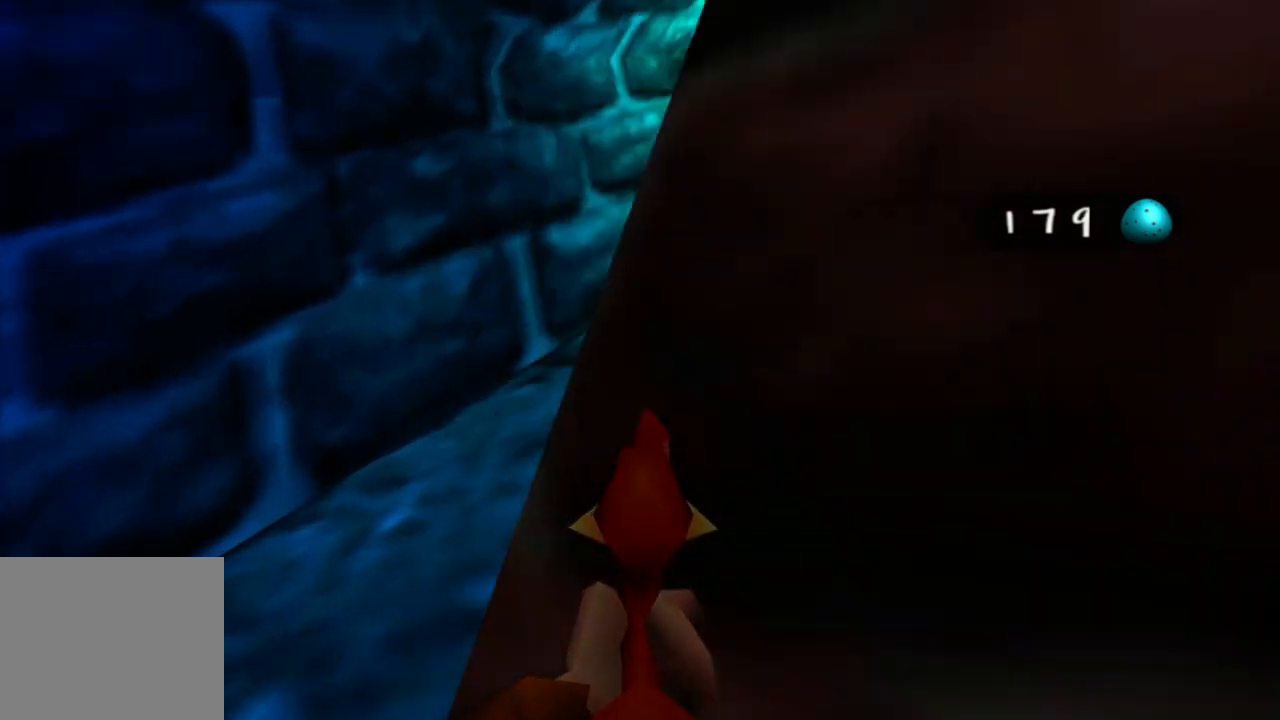
{"buttons": [], "left_stick": "up", "right_stick": "center", "events": [[50, "left_stick", "up"], [333, "right_stick", "center"]]}
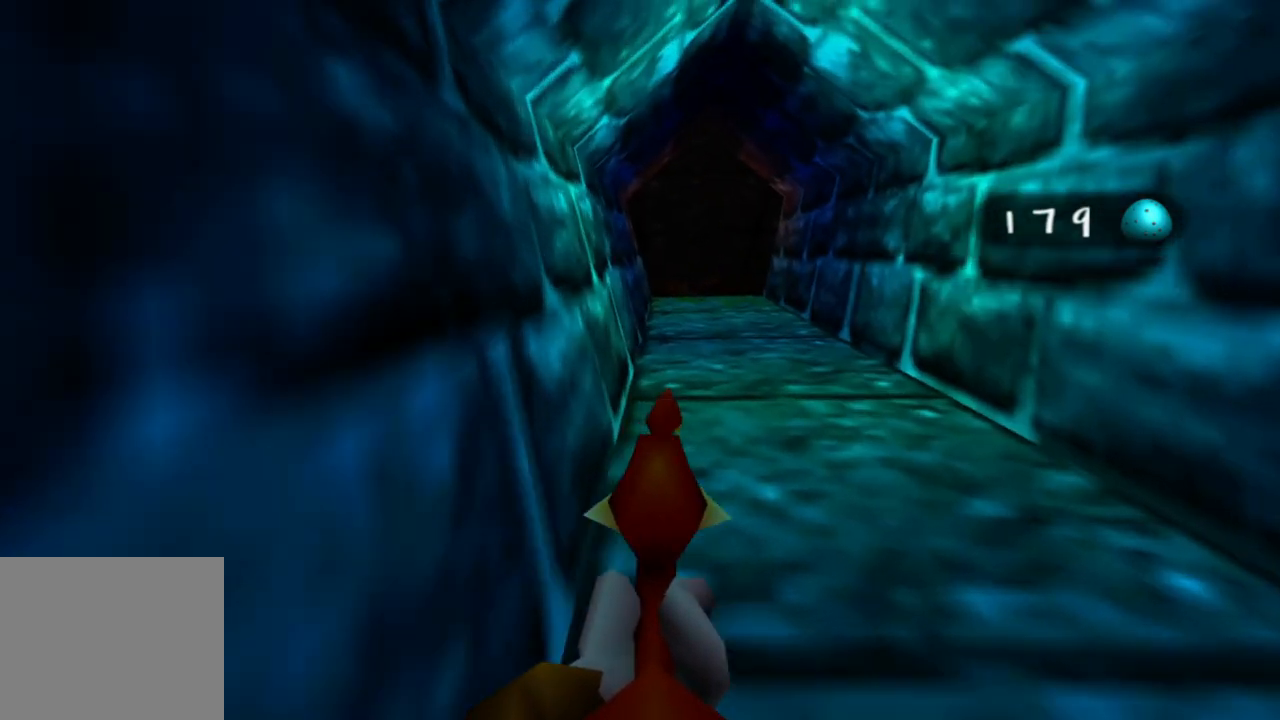
{"buttons": [], "left_stick": "up", "right_stick": "center", "events": []}
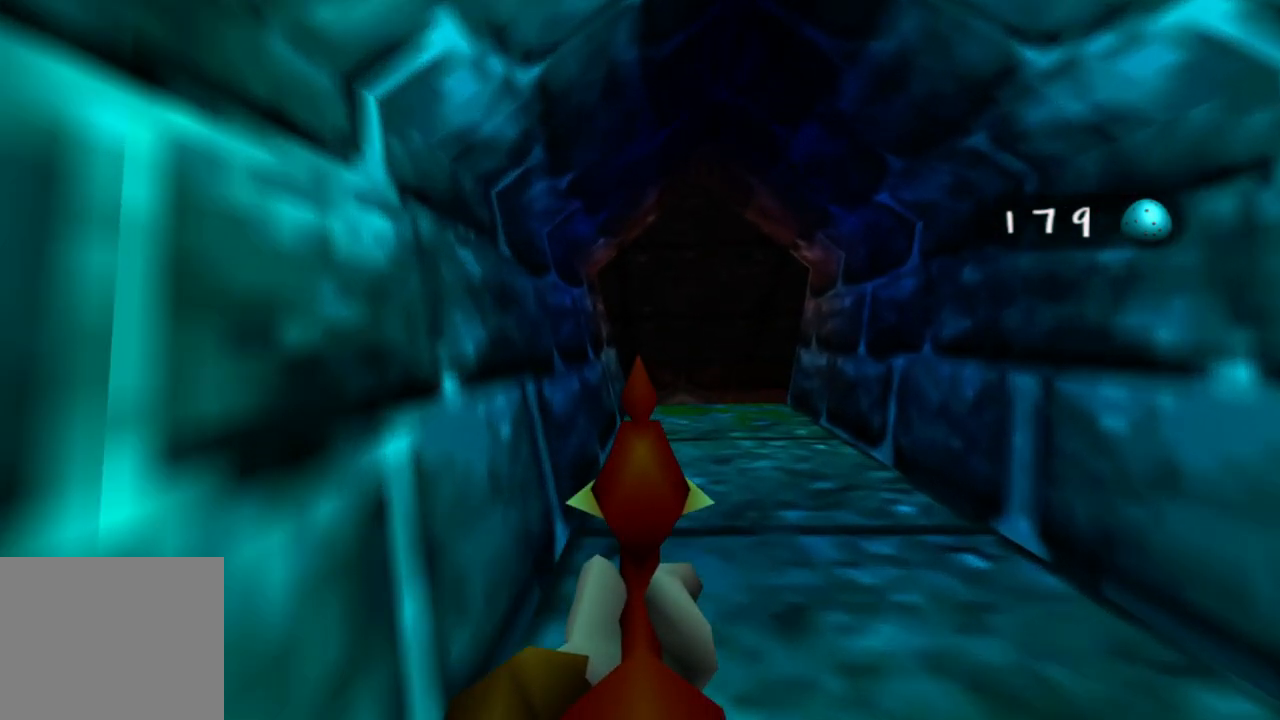
{"buttons": [], "left_stick": "up", "right_stick": "center"}
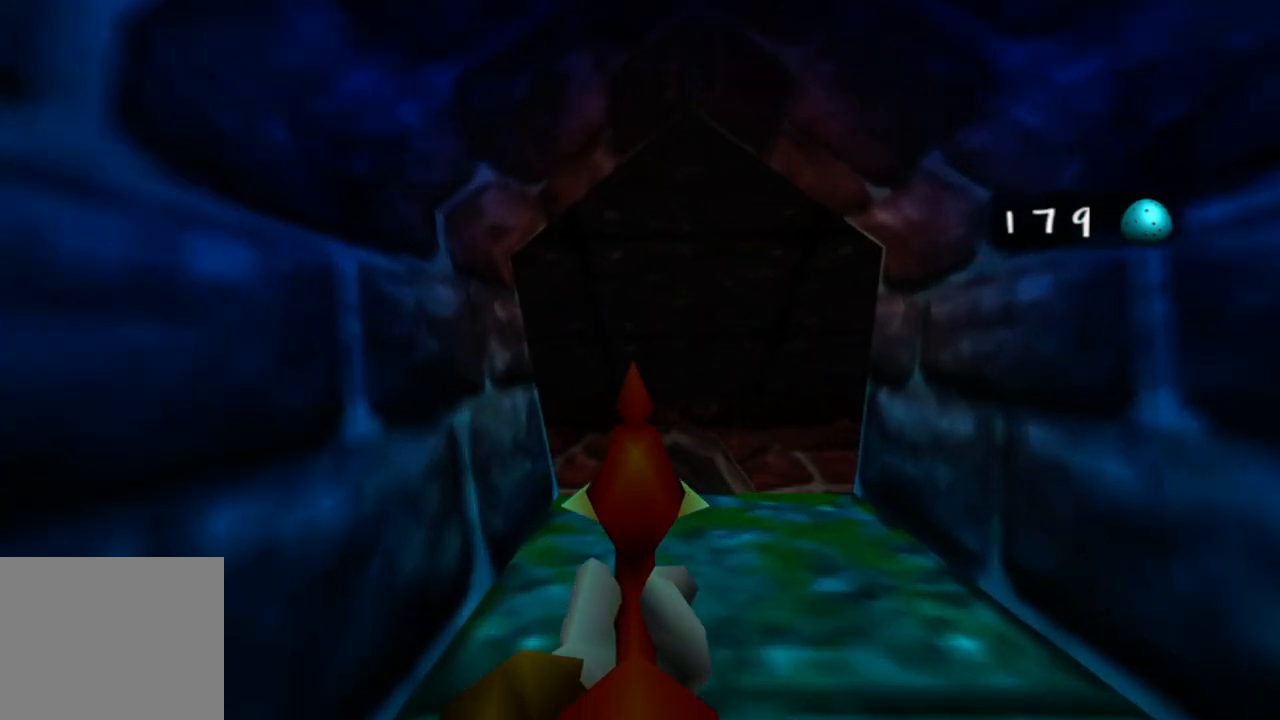
{"buttons": [], "left_stick": "up", "right_stick": "center", "events": []}
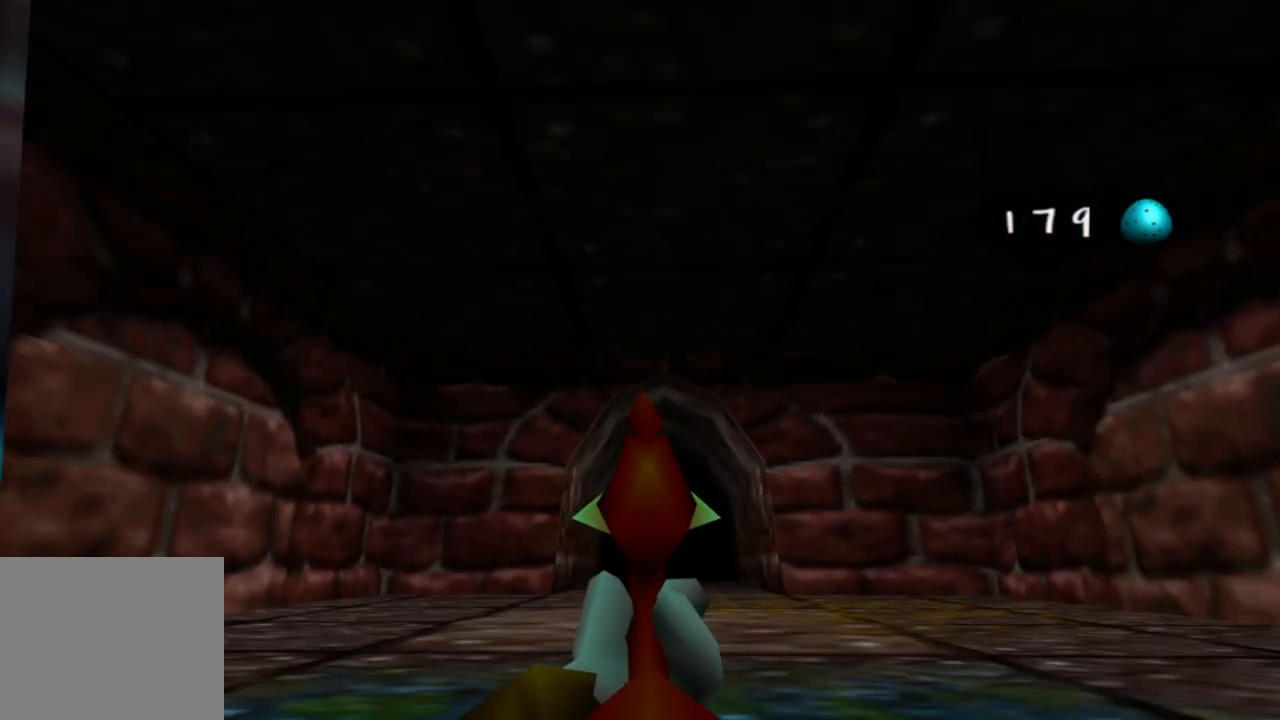
{"buttons": [], "left_stick": "up", "right_stick": "center", "events": []}
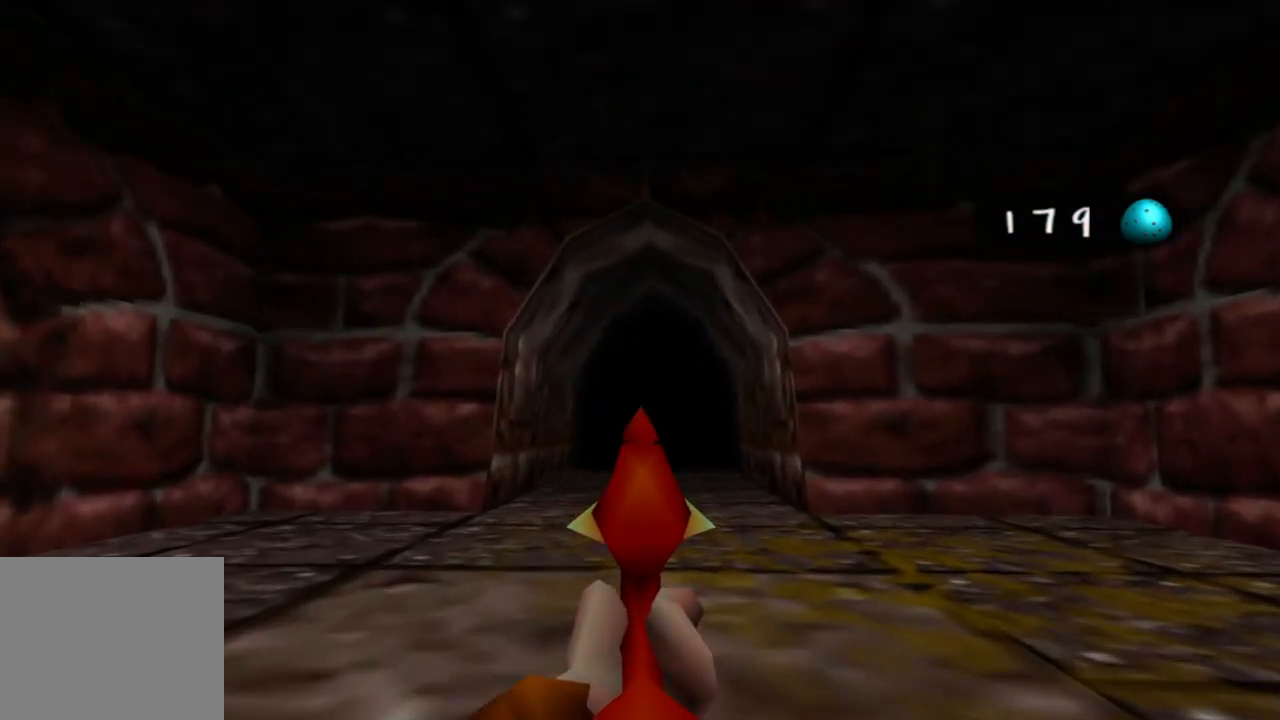
{"buttons": [], "left_stick": "up", "right_stick": "center", "events": []}
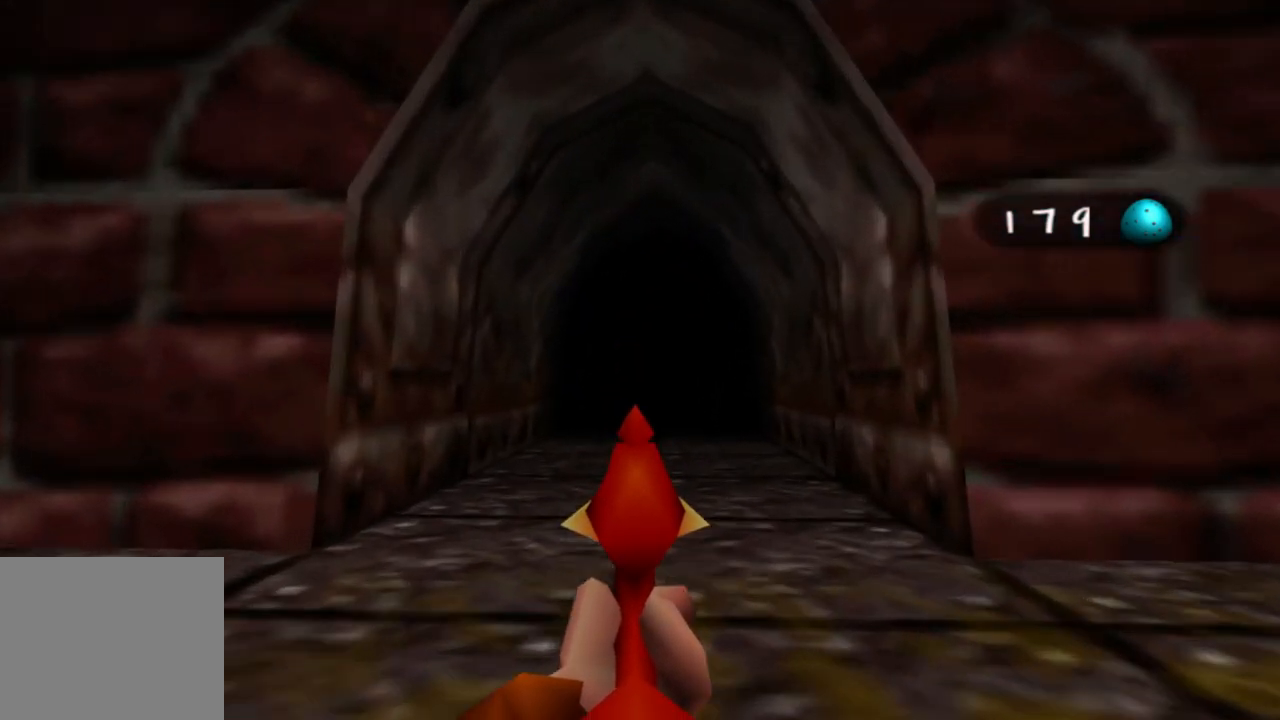
{"buttons": [], "left_stick": "up", "right_stick": "center", "events": []}
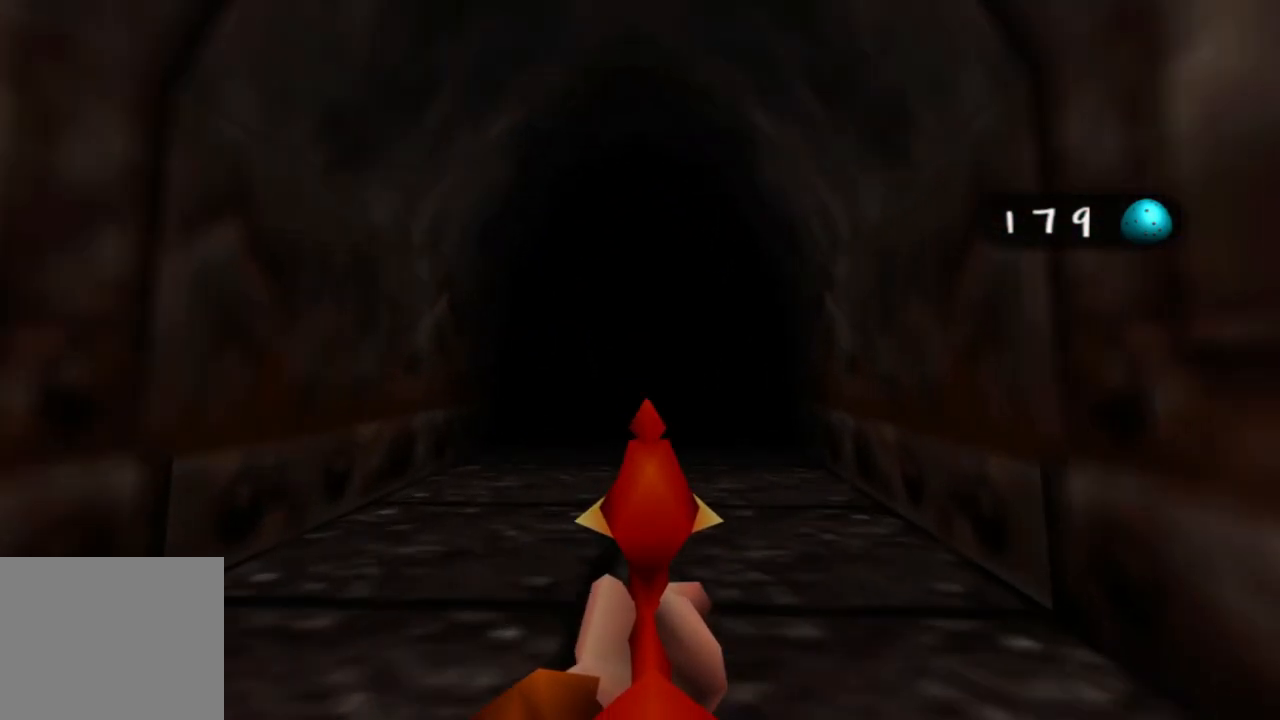
{"buttons": [], "left_stick": "up", "right_stick": "center", "events": []}
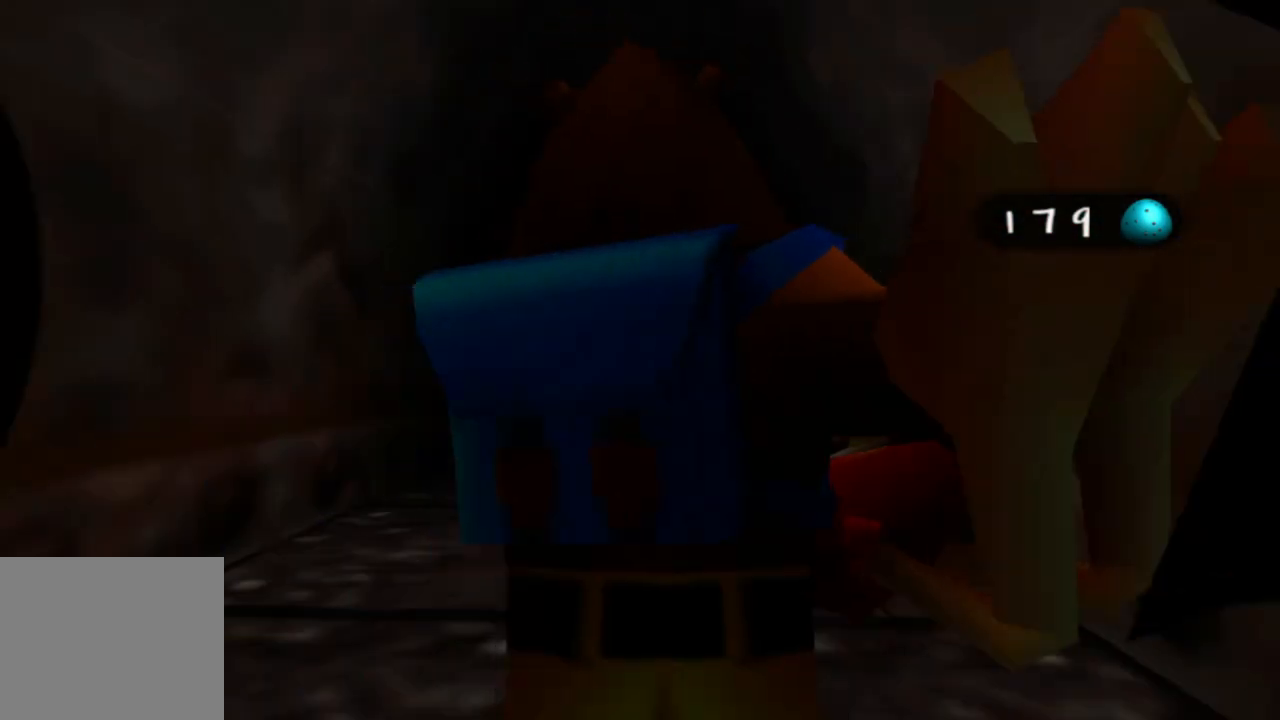
{"buttons": [], "left_stick": "center", "right_stick": "center", "events": [[433, "left_stick", "center"]]}
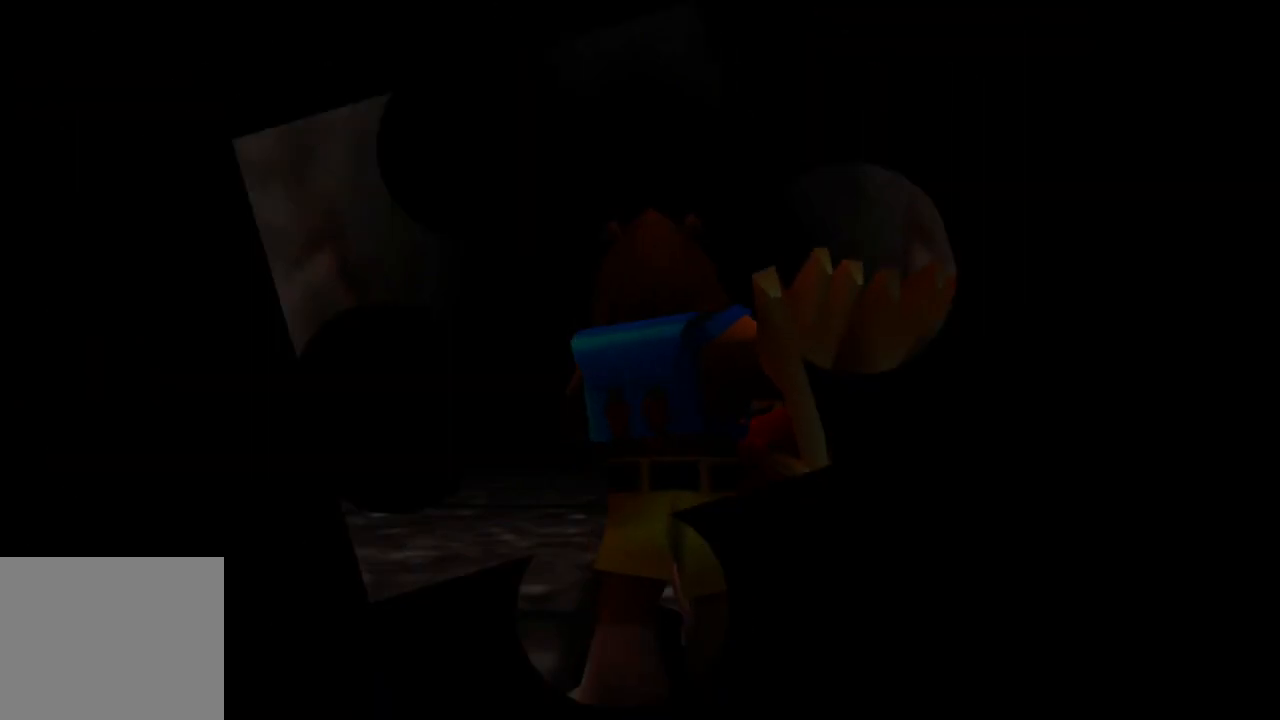
{"buttons": [], "left_stick": "up", "right_stick": "center", "events": [[100, "left_stick", "up"]]}
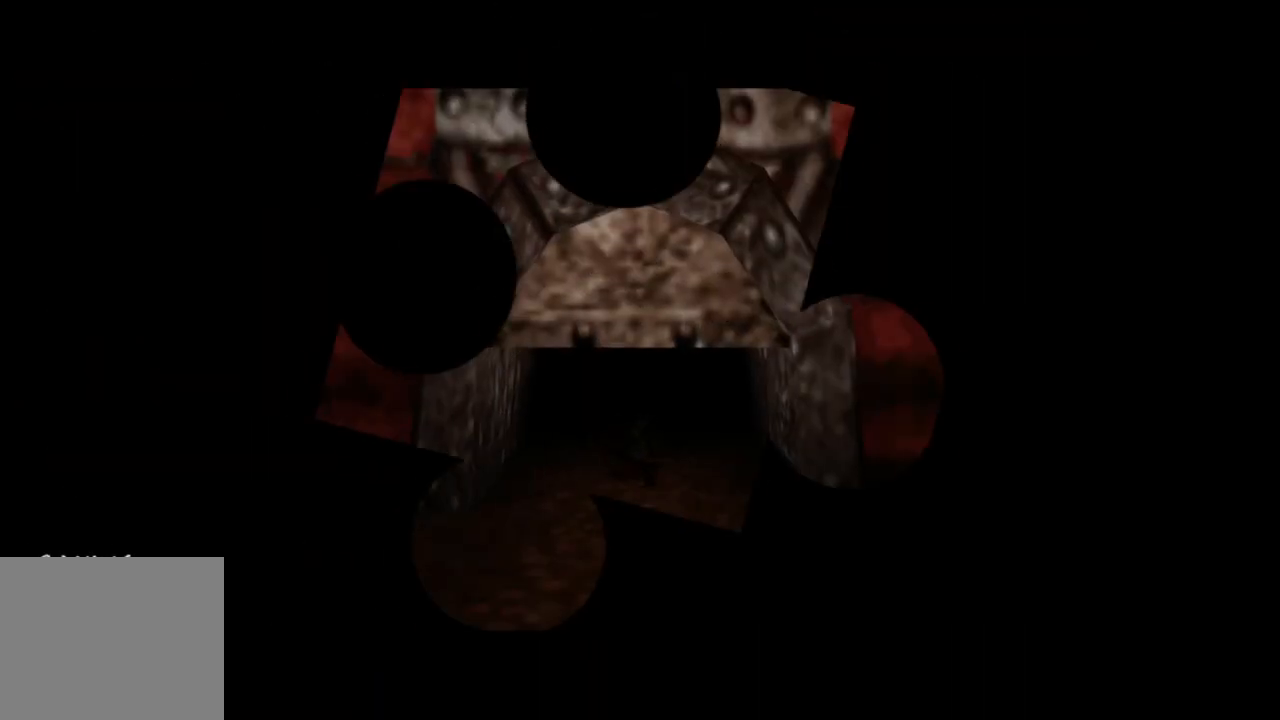
{"buttons": [], "left_stick": "down", "right_stick": "center", "events": [[250, "left_stick", "center"], [483, "left_stick", "down"]]}
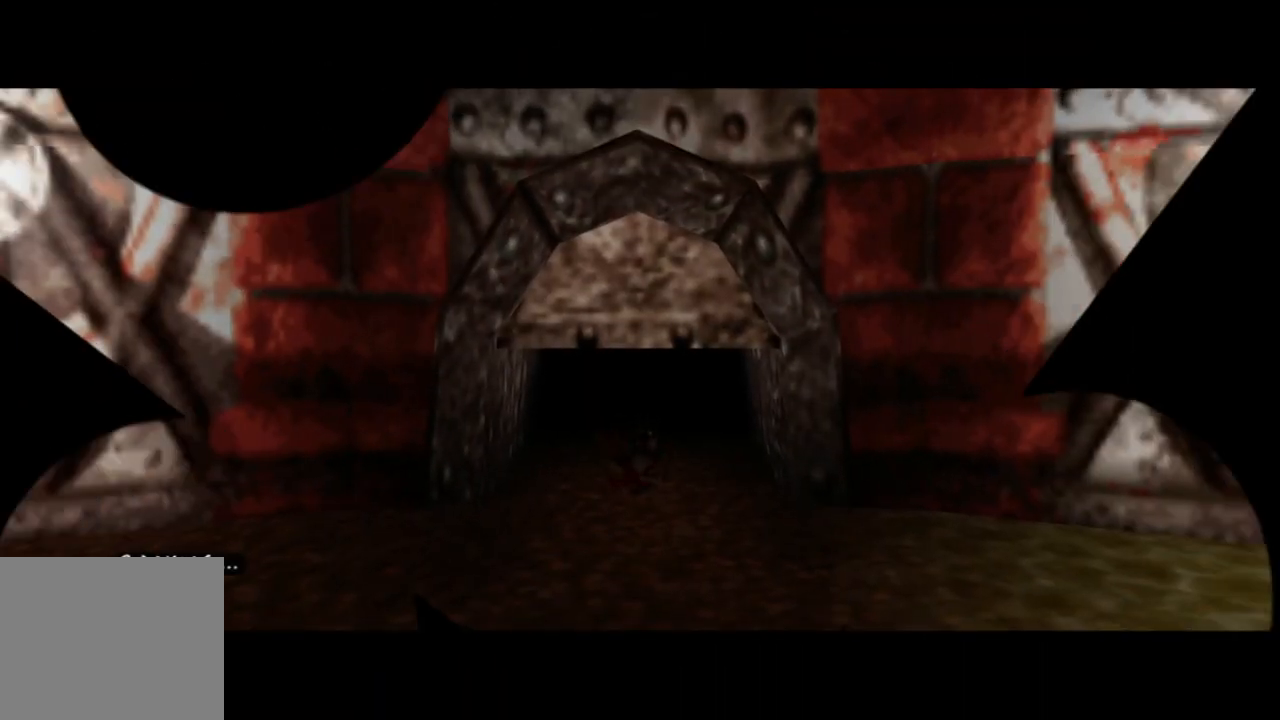
{"buttons": ["A"], "left_stick": "down", "right_stick": "center", "events": [[450, "A", "down"]]}